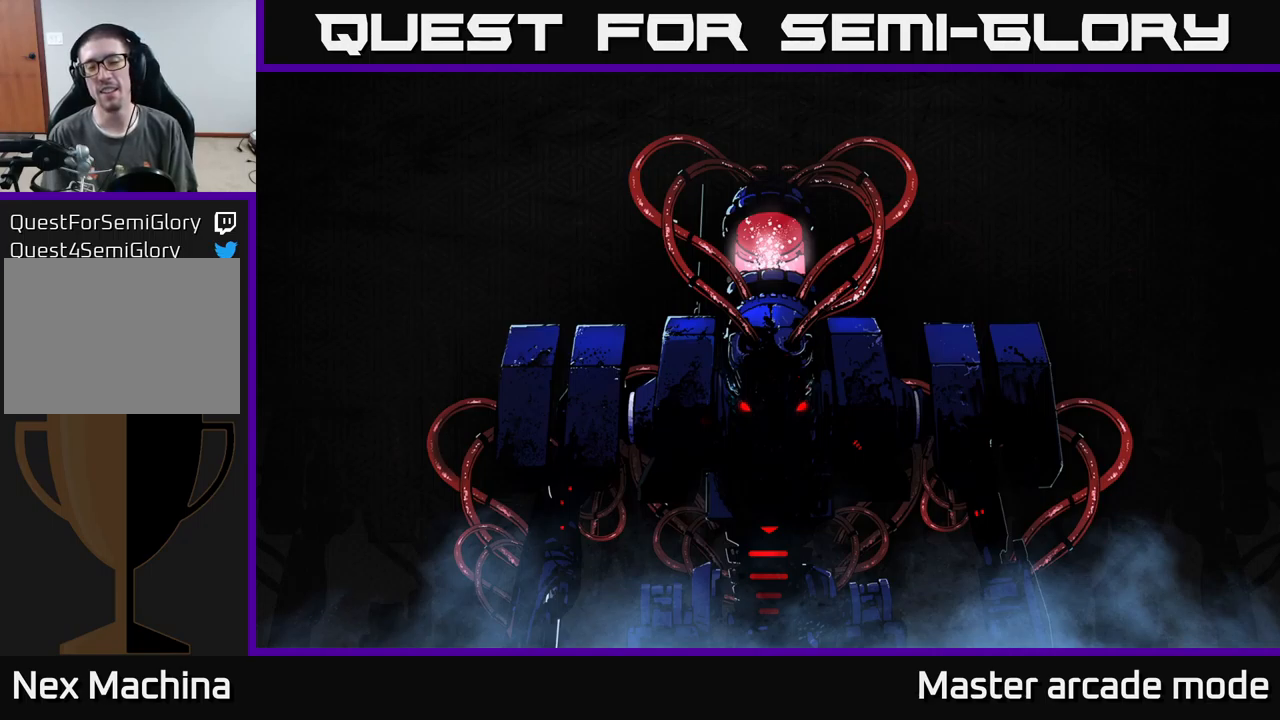
Gameplay with a controller (Xbox layout); each line is a JSON object with the inputs held at the frame after it. "events" lists button and stick changes between this image and that frame as [ms after this image, input, new state], when the widget could be followed in between. Not read: L3.
{"buttons": [], "left_stick": "center", "right_stick": "center", "events": []}
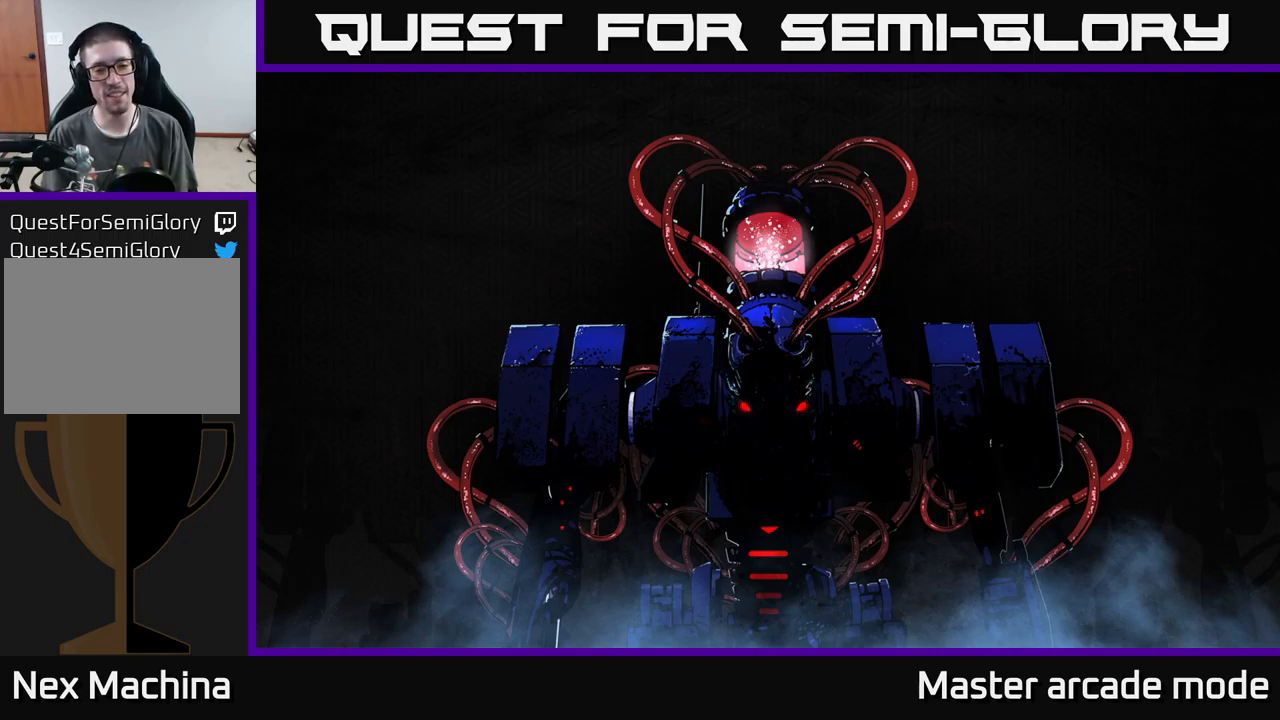
{"buttons": [], "left_stick": "center", "right_stick": "center", "events": []}
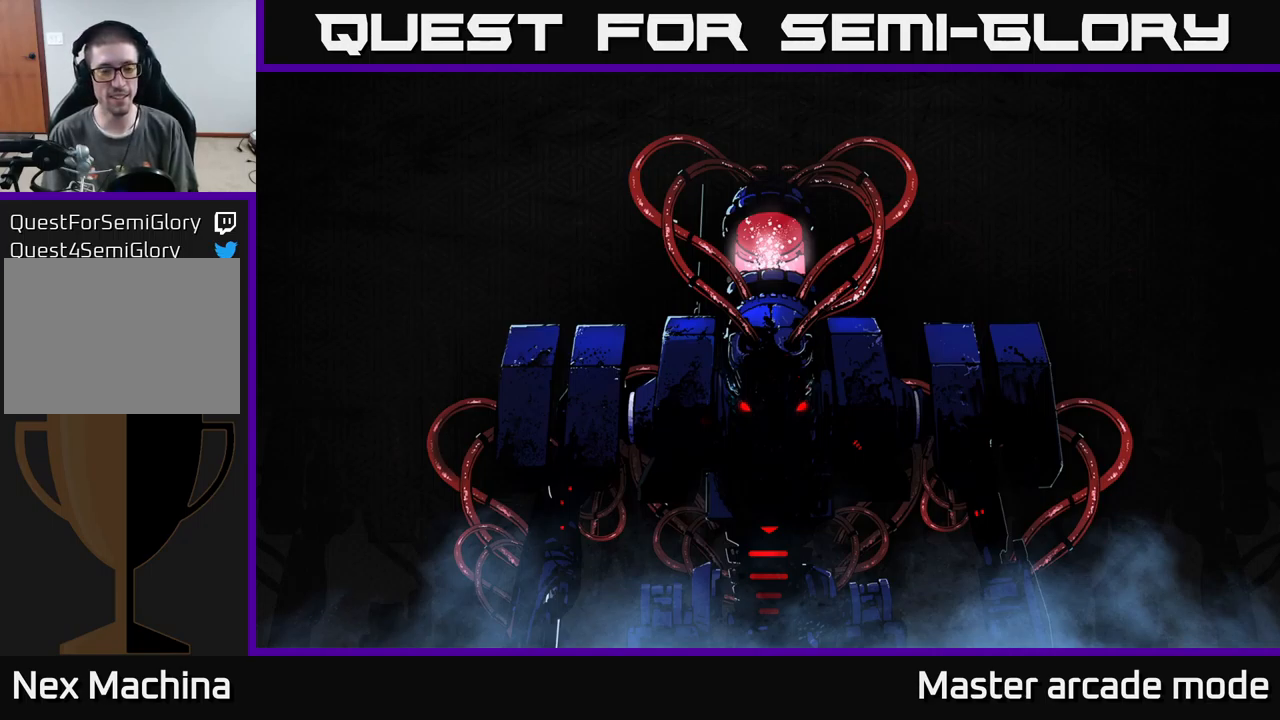
{"buttons": [], "left_stick": "center", "right_stick": "center", "events": [[100, "right_stick", "left"], [250, "right_stick", "center"]]}
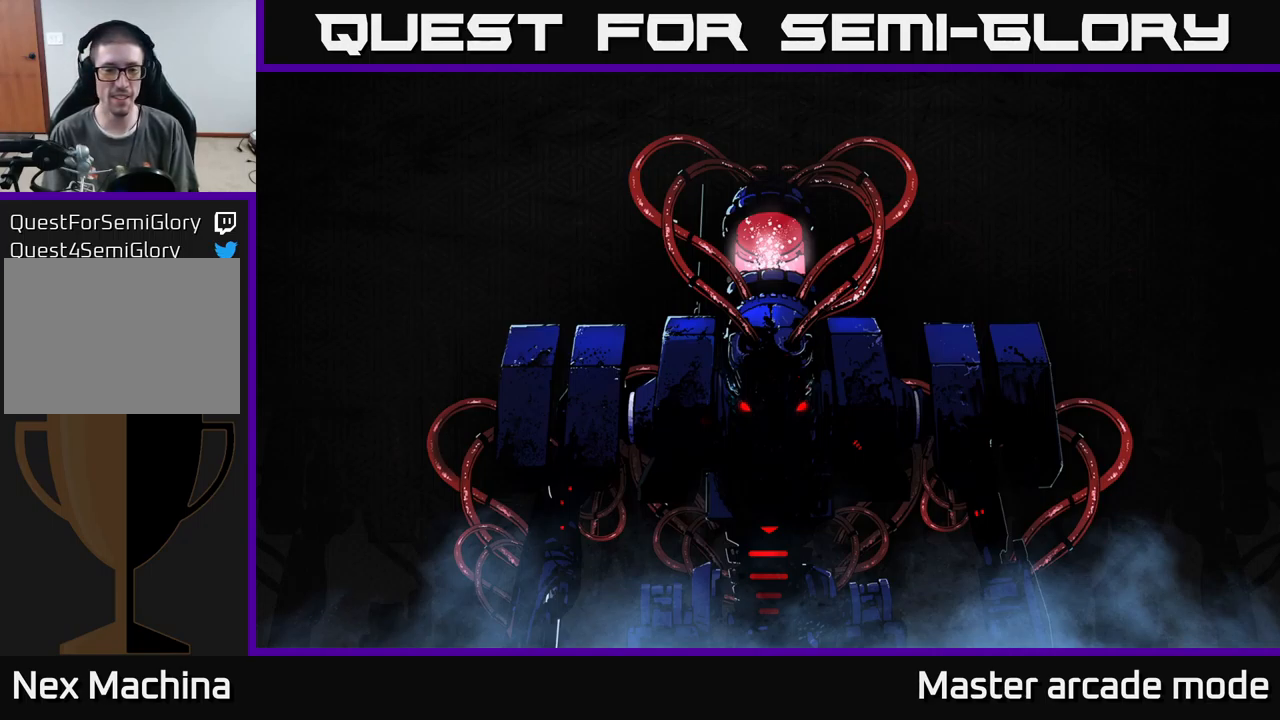
{"buttons": [], "left_stick": "center", "right_stick": "center", "events": [[267, "A", "down"], [300, "A", "up"], [417, "A", "down"], [450, "A", "up"]]}
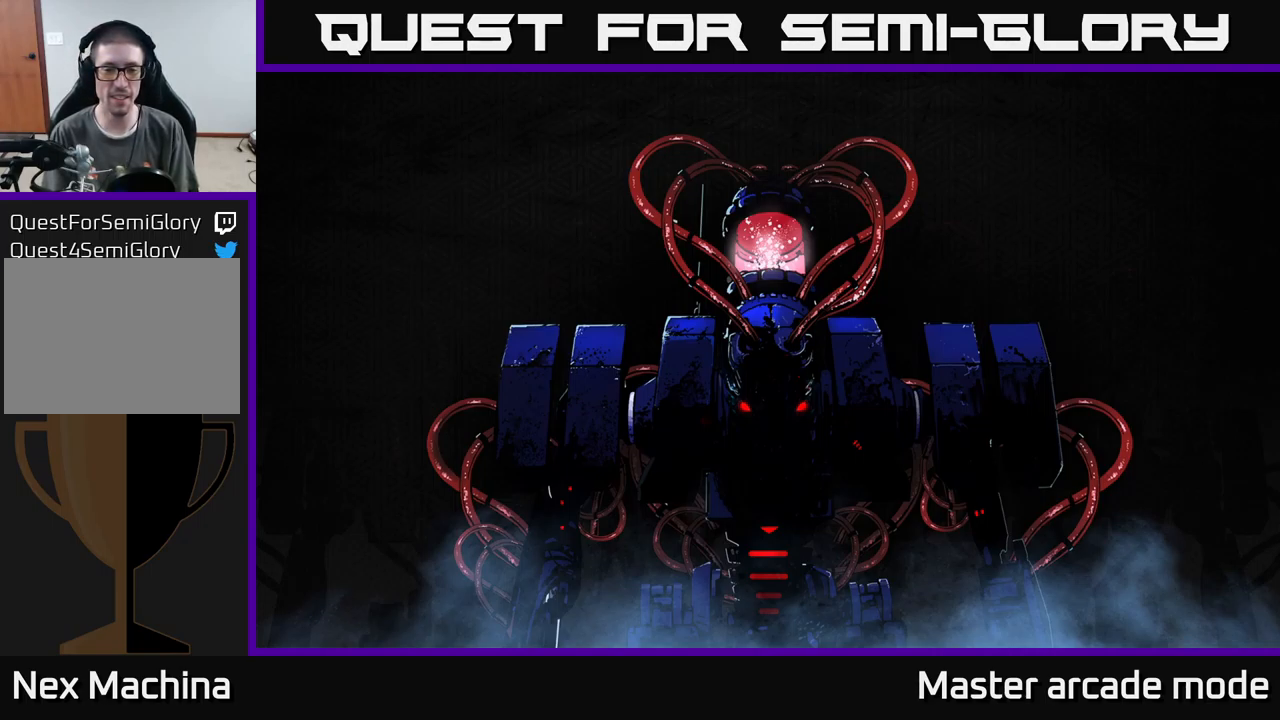
{"buttons": [], "left_stick": "center", "right_stick": "center", "events": [[50, "A", "down"], [117, "A", "up"]]}
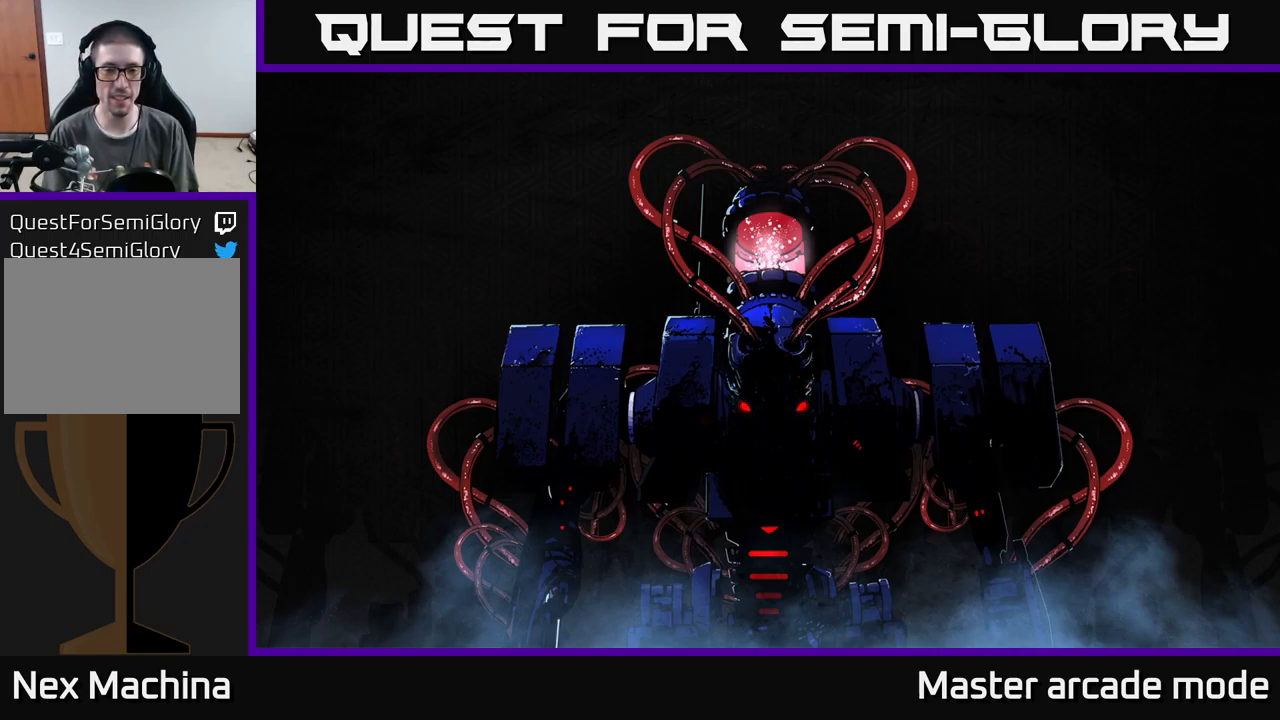
{"buttons": [], "left_stick": "up-right", "right_stick": "center", "events": [[417, "left_stick", "up-right"]]}
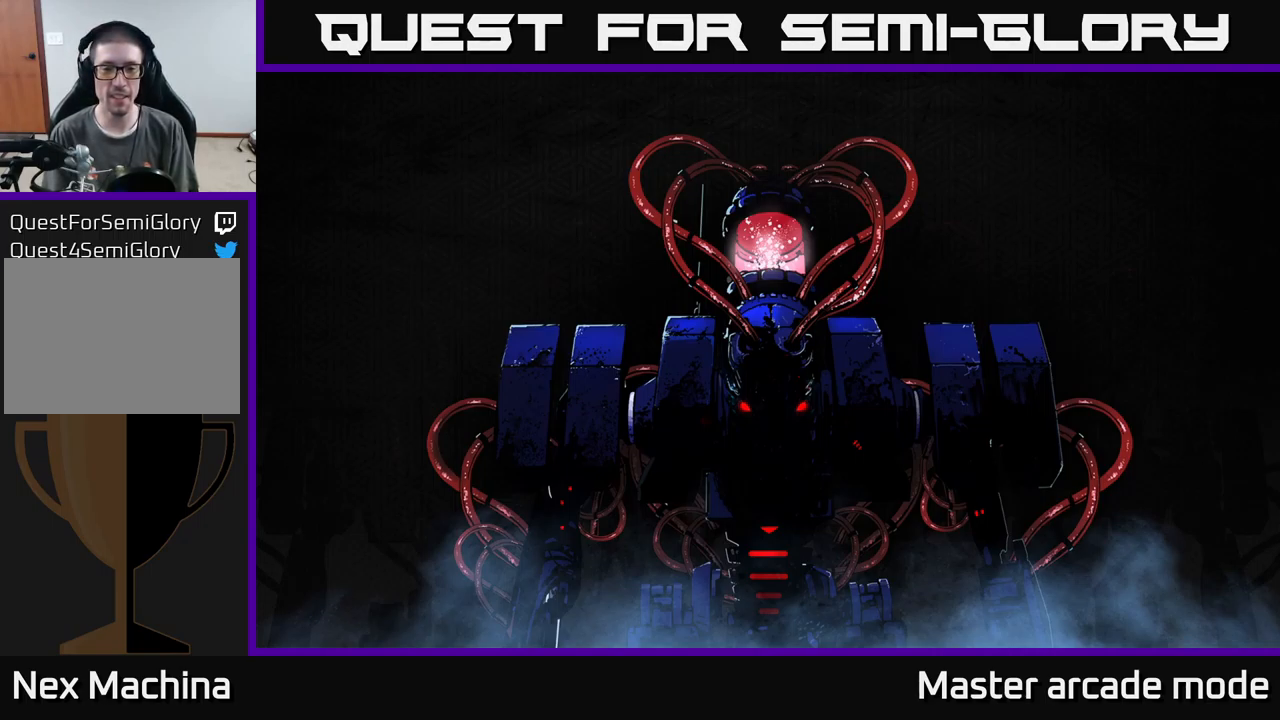
{"buttons": [], "left_stick": "center", "right_stick": "center", "events": [[67, "right_stick", "up"], [184, "left_stick", "center"], [317, "right_stick", "center"]]}
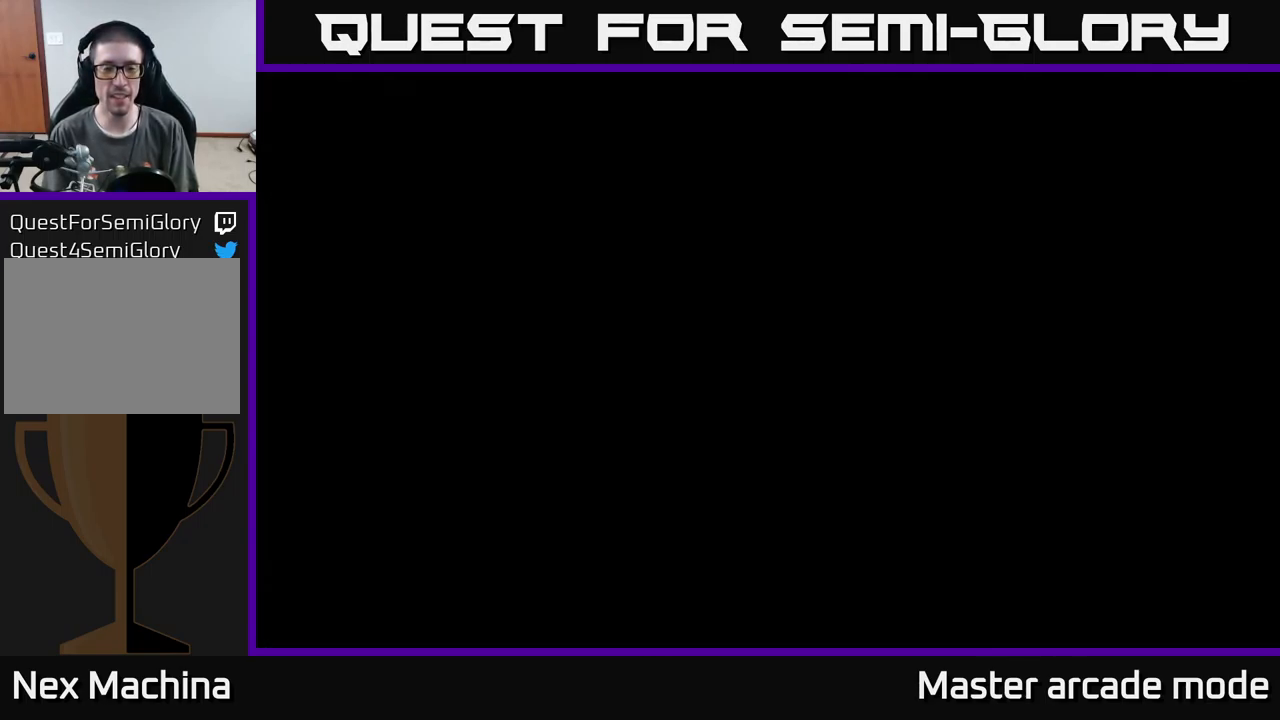
{"buttons": [], "left_stick": "up", "right_stick": "up", "events": [[384, "right_stick", "up"], [450, "left_stick", "up"]]}
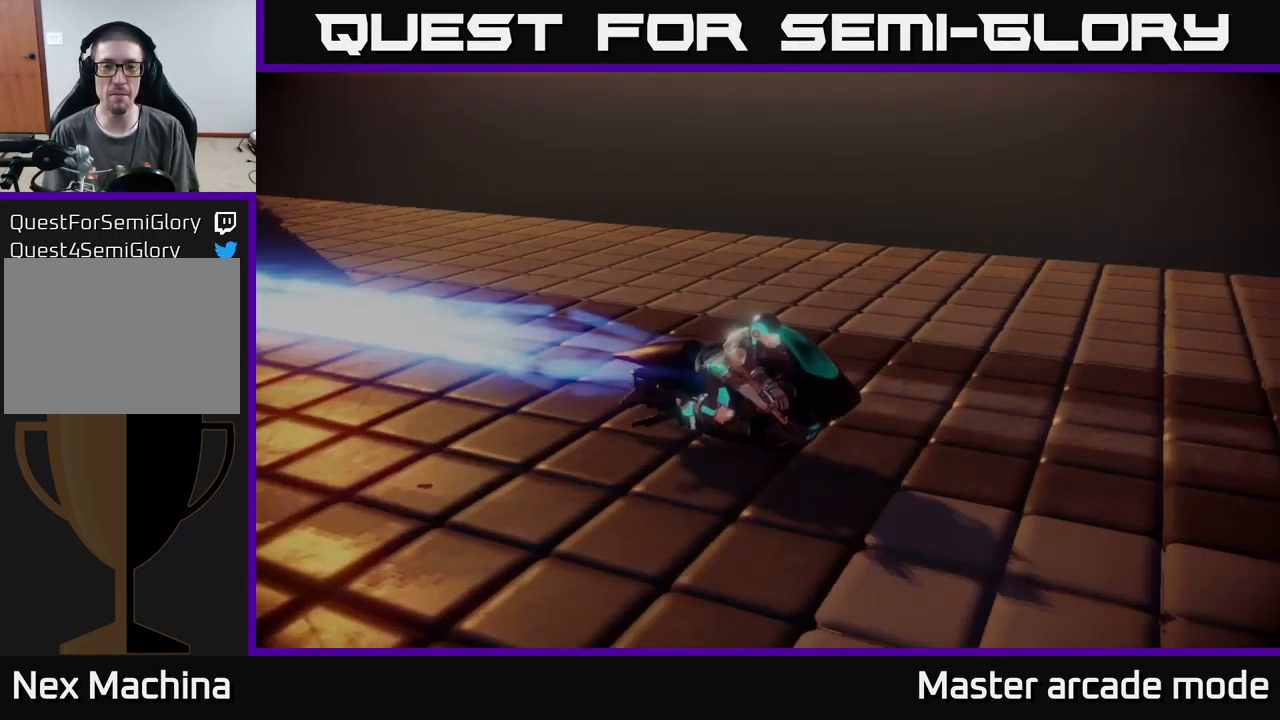
{"buttons": [], "left_stick": "center", "right_stick": "center", "events": [[100, "right_stick", "up-right"], [167, "left_stick", "right"], [217, "left_stick", "down-right"], [234, "right_stick", "center"], [334, "left_stick", "center"], [400, "A", "down"], [484, "A", "up"]]}
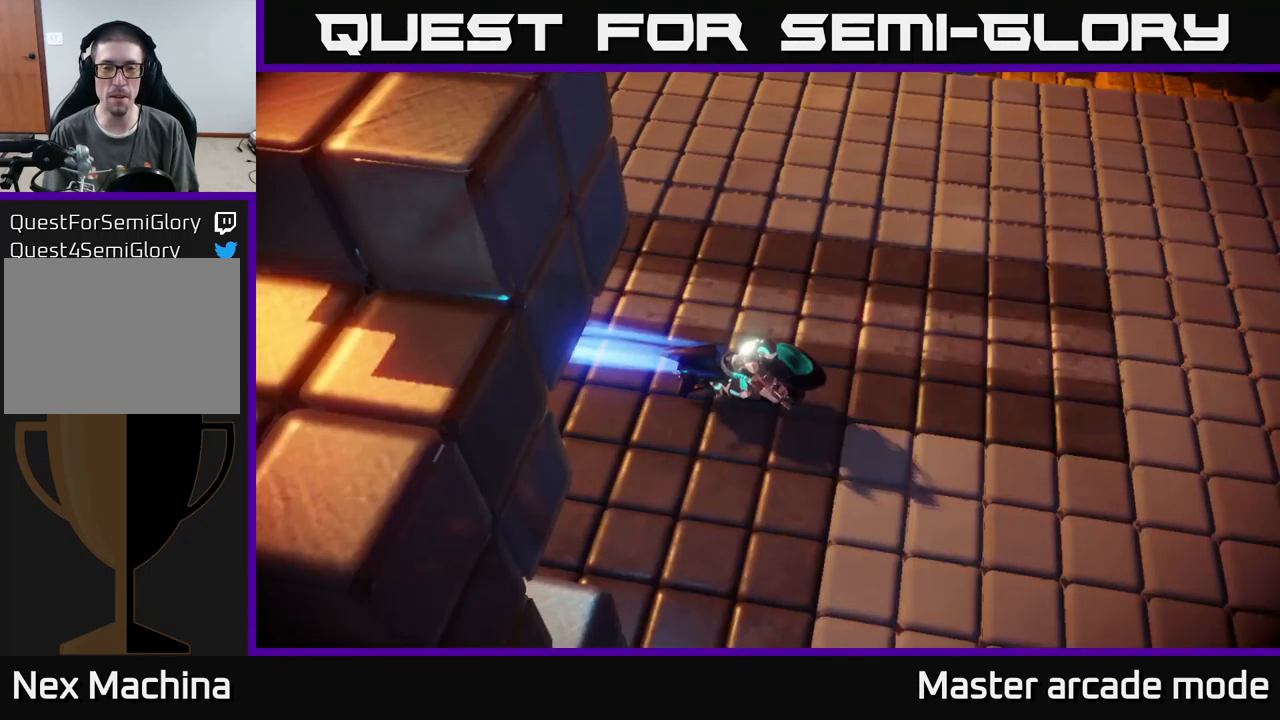
{"buttons": [], "left_stick": "right", "right_stick": "center", "events": [[84, "A", "down"], [167, "A", "up"], [317, "left_stick", "right"]]}
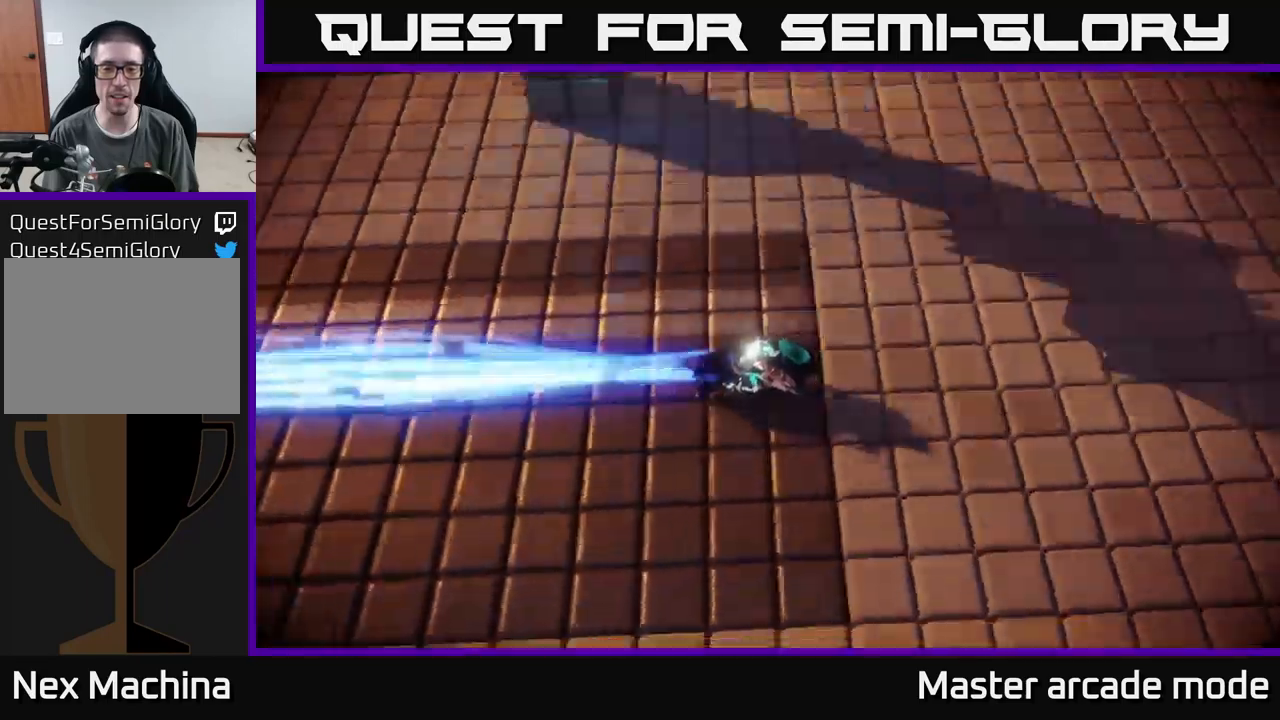
{"buttons": [], "left_stick": "center", "right_stick": "center", "events": [[100, "left_stick", "up-right"], [483, "left_stick", "center"]]}
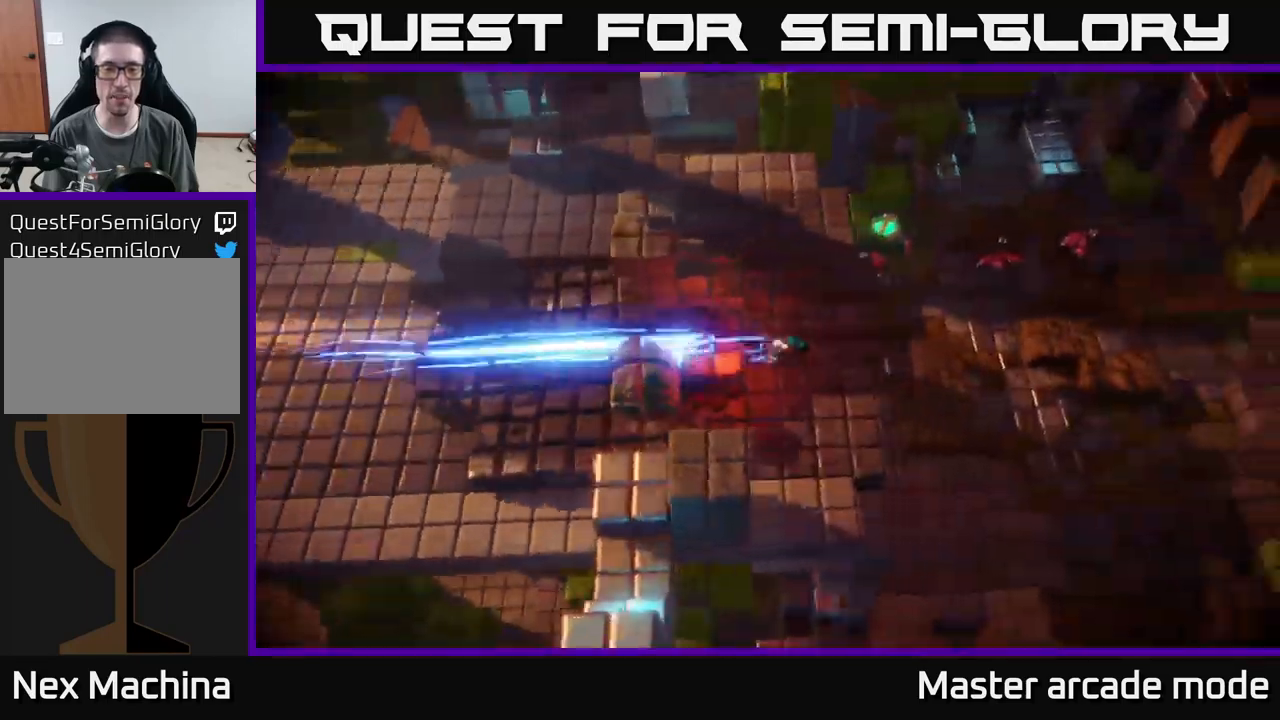
{"buttons": [], "left_stick": "up-right", "right_stick": "up-left", "events": [[83, "right_stick", "up-left"], [100, "left_stick", "right"], [483, "left_stick", "up-right"]]}
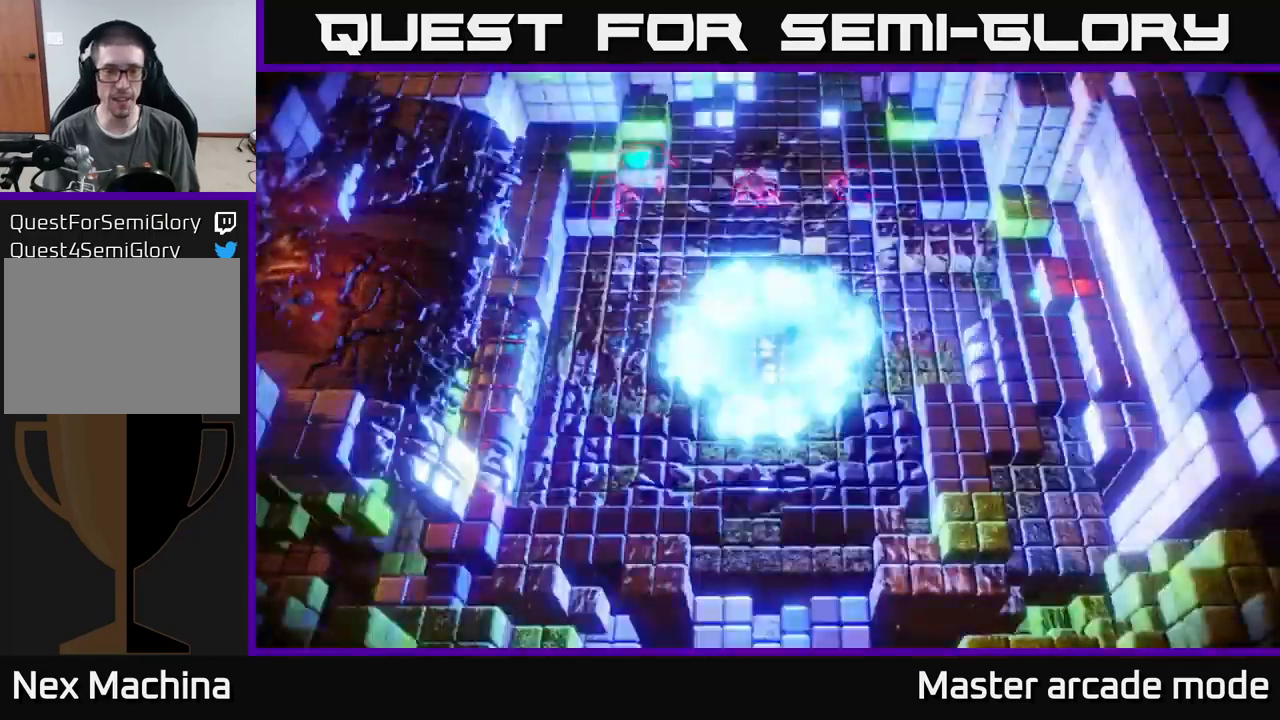
{"buttons": [], "left_stick": "down", "right_stick": "up-left", "events": [[33, "left_stick", "up"], [167, "left_stick", "up-left"], [267, "left_stick", "up"], [417, "left_stick", "center"], [483, "left_stick", "down"]]}
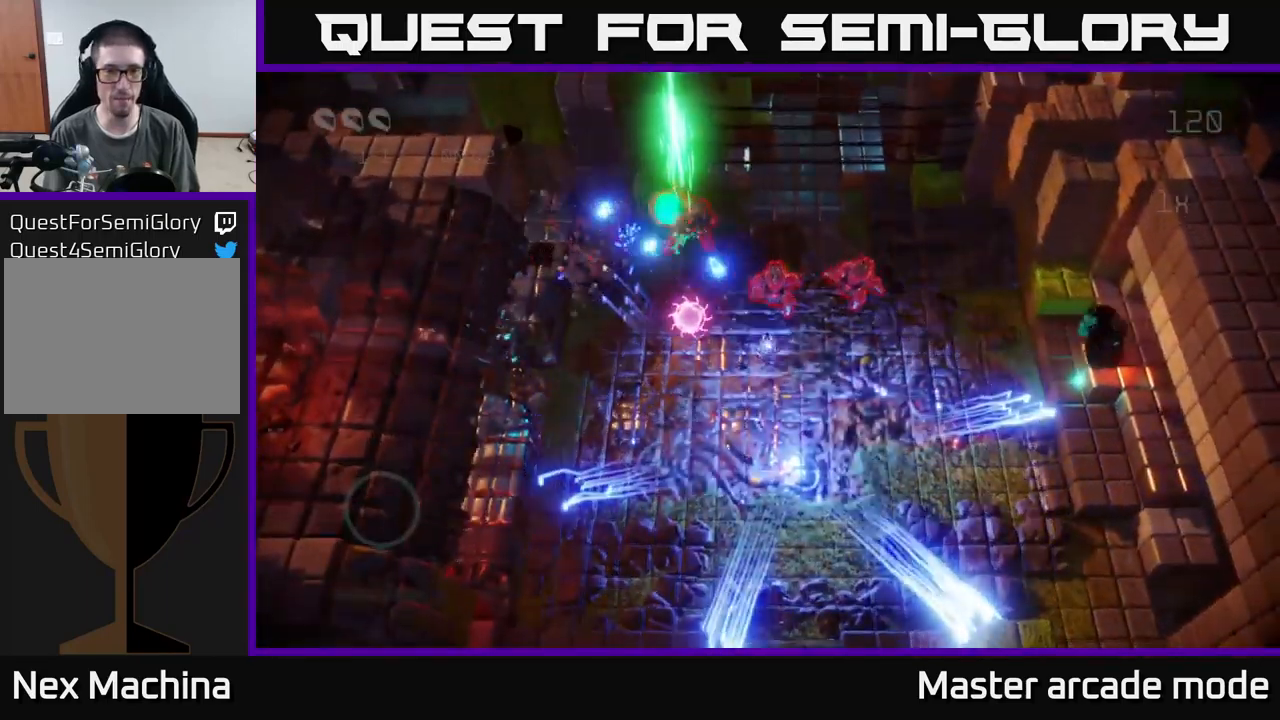
{"buttons": [], "left_stick": "right", "right_stick": "up", "events": [[67, "left_stick", "center"], [150, "left_stick", "down-right"], [167, "right_stick", "up"], [383, "left_stick", "right"]]}
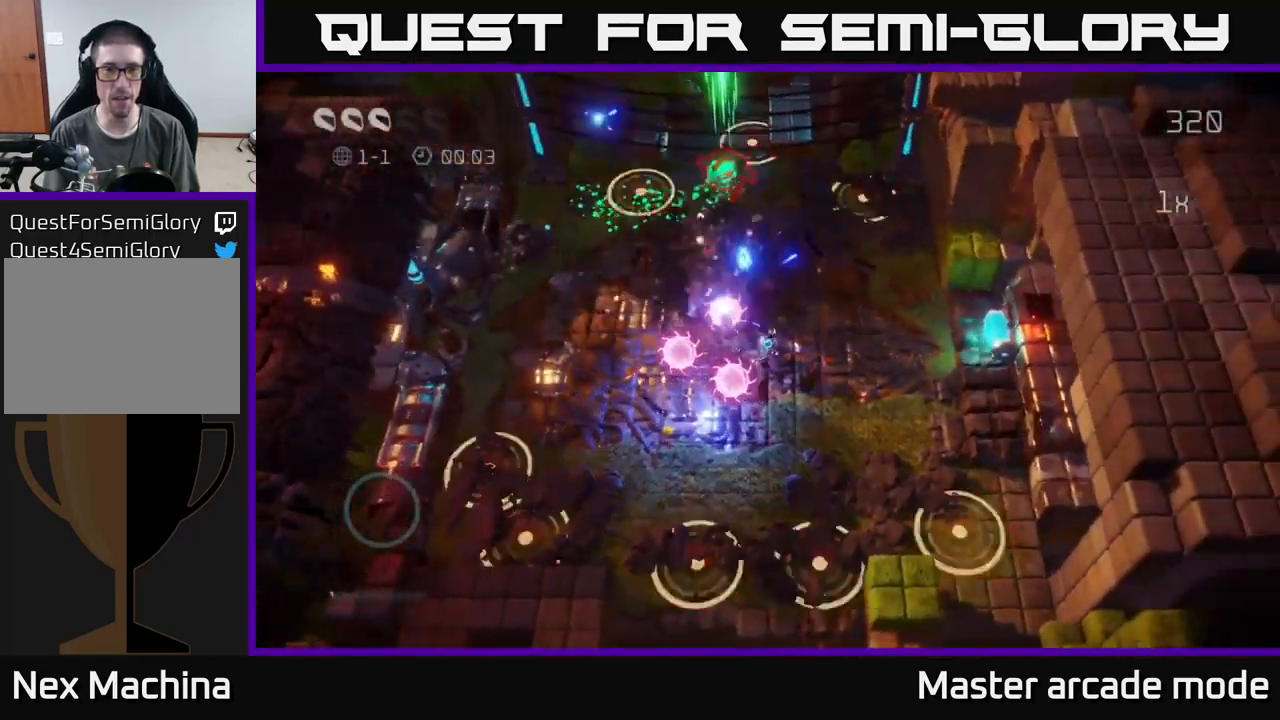
{"buttons": [], "left_stick": "up-right", "right_stick": "up", "events": [[133, "left_stick", "up-right"]]}
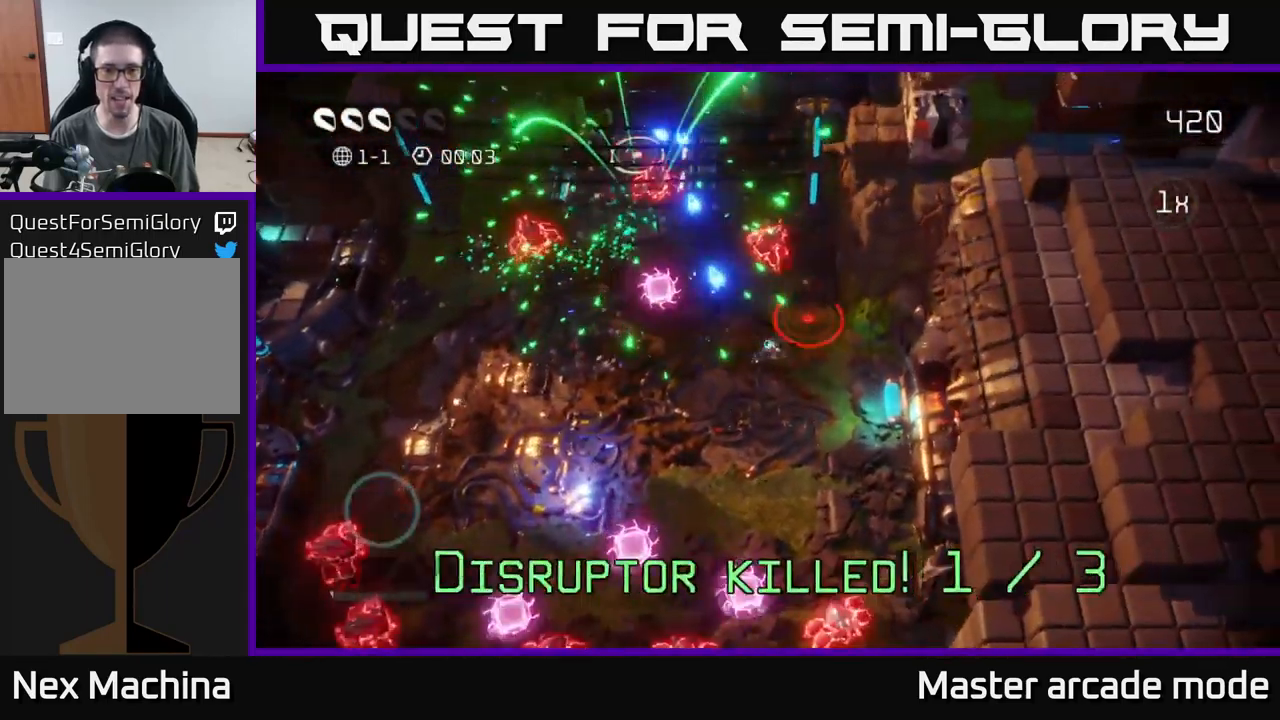
{"buttons": [], "left_stick": "up-left", "right_stick": "up", "events": [[50, "left_stick", "down-right"], [167, "left_stick", "down"], [317, "left_stick", "left"], [400, "left_stick", "up-left"]]}
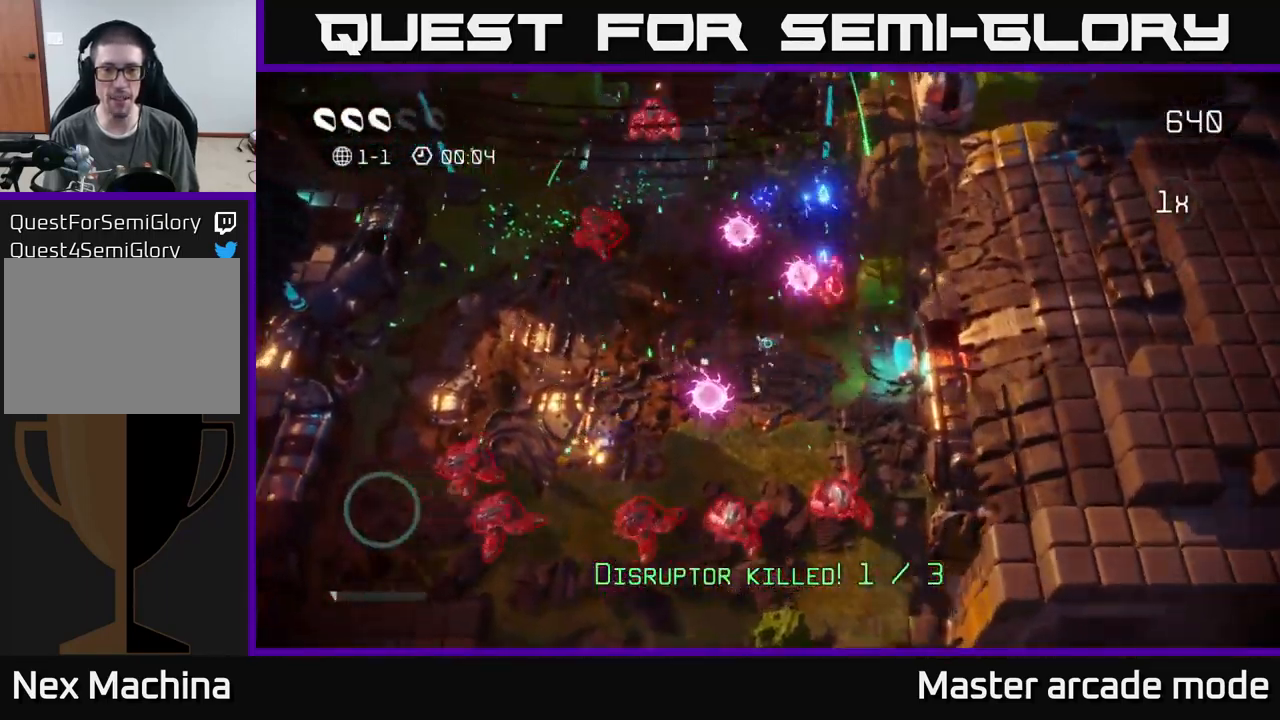
{"buttons": [], "left_stick": "up", "right_stick": "up-right", "events": [[100, "left_stick", "left"], [133, "right_stick", "up-right"], [233, "left_stick", "up"]]}
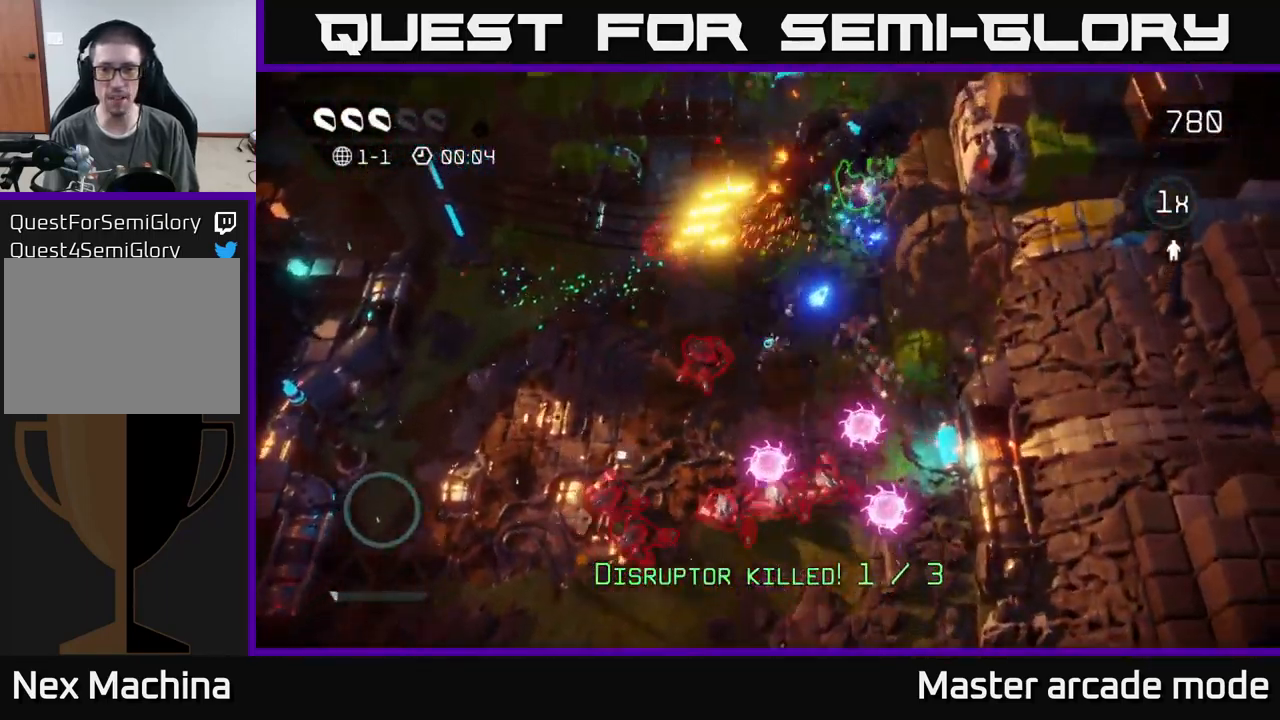
{"buttons": [], "left_stick": "up-right", "right_stick": "down", "events": [[67, "left_stick", "up-right"], [183, "right_stick", "down-left"], [267, "right_stick", "down"]]}
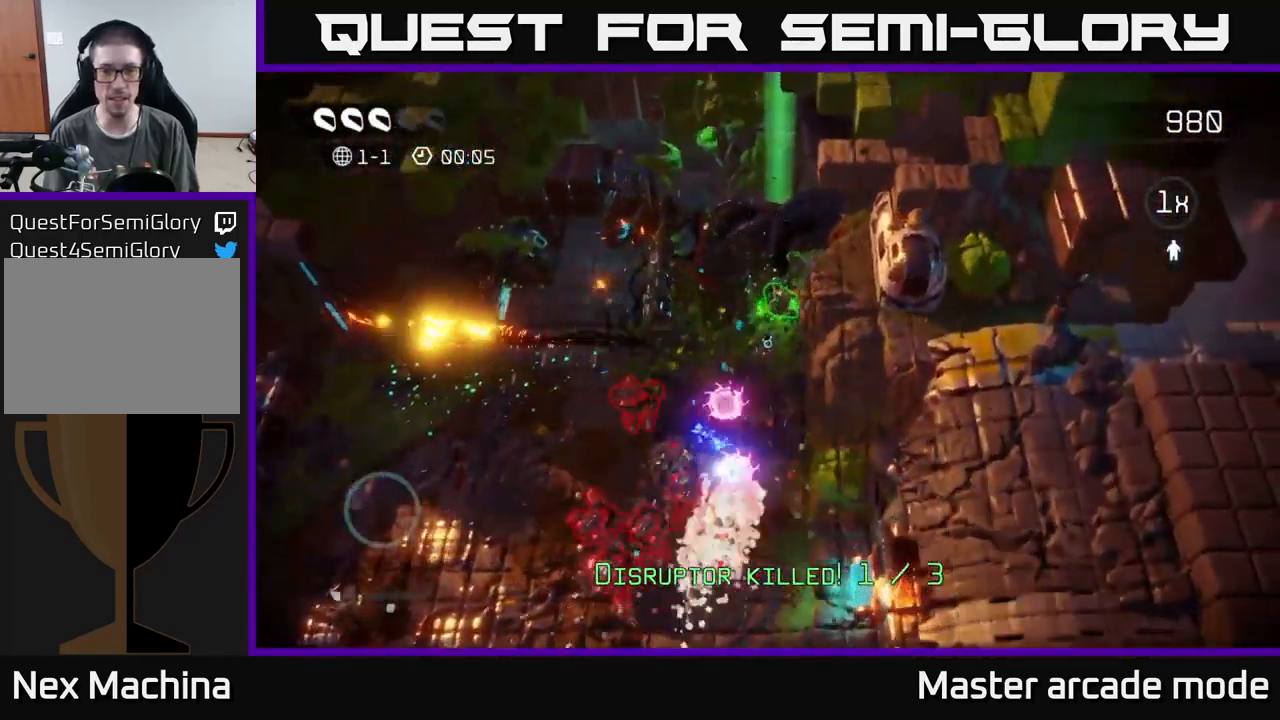
{"buttons": [], "left_stick": "left", "right_stick": "right", "events": [[67, "left_stick", "left"], [200, "L2", "down"], [417, "L2", "up"], [500, "right_stick", "right"]]}
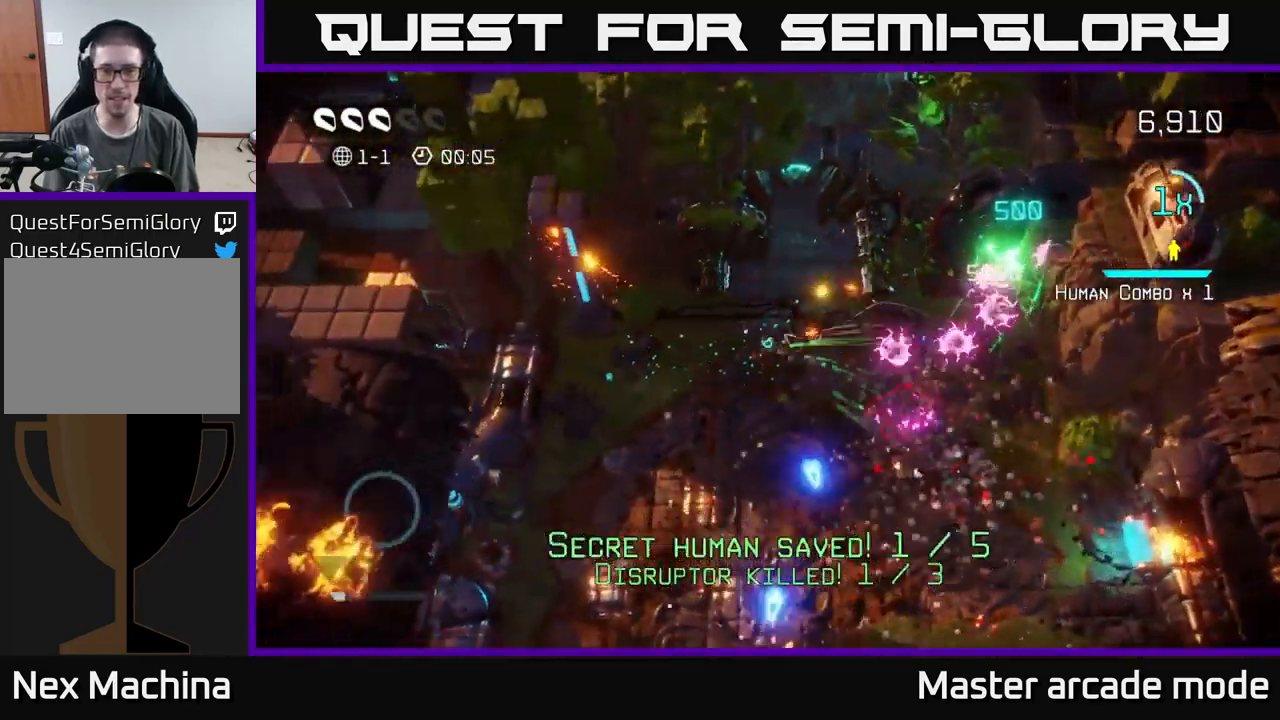
{"buttons": [], "left_stick": "down-right", "right_stick": "right", "events": [[33, "left_stick", "down-left"], [133, "left_stick", "down"], [433, "left_stick", "down-right"]]}
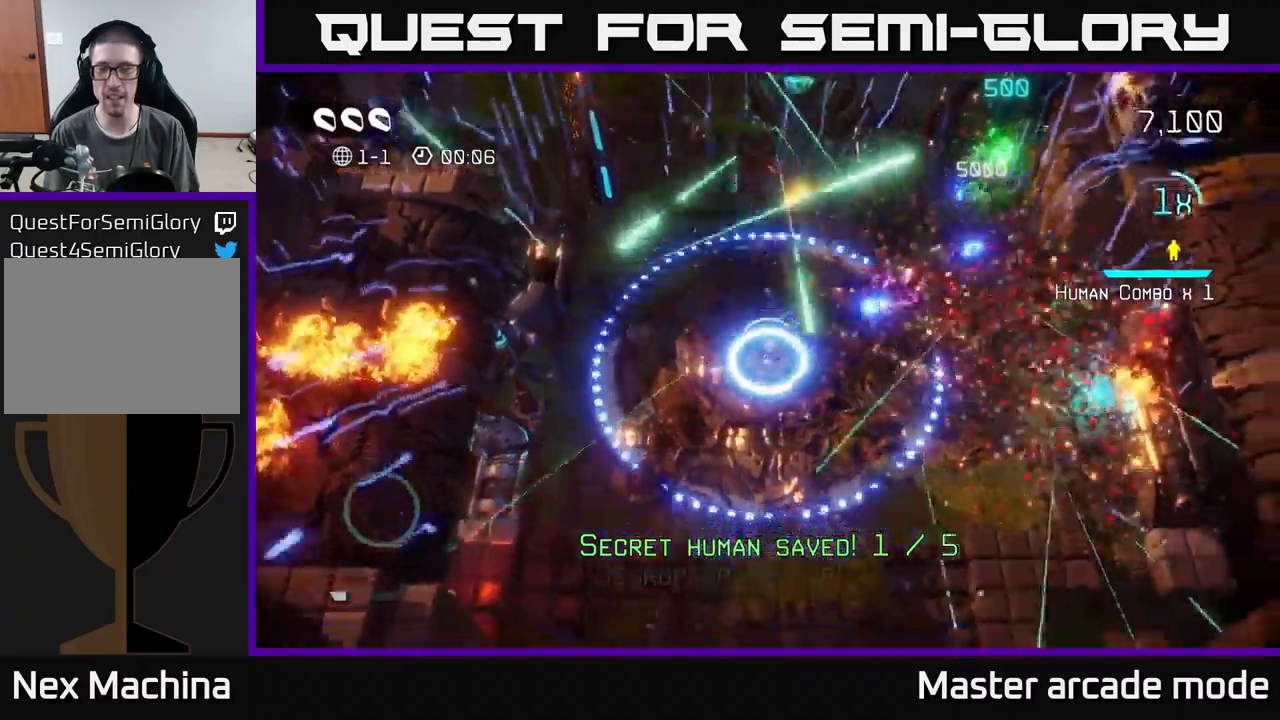
{"buttons": [], "left_stick": "down", "right_stick": "down", "events": [[183, "left_stick", "right"], [400, "left_stick", "down"], [417, "right_stick", "down"]]}
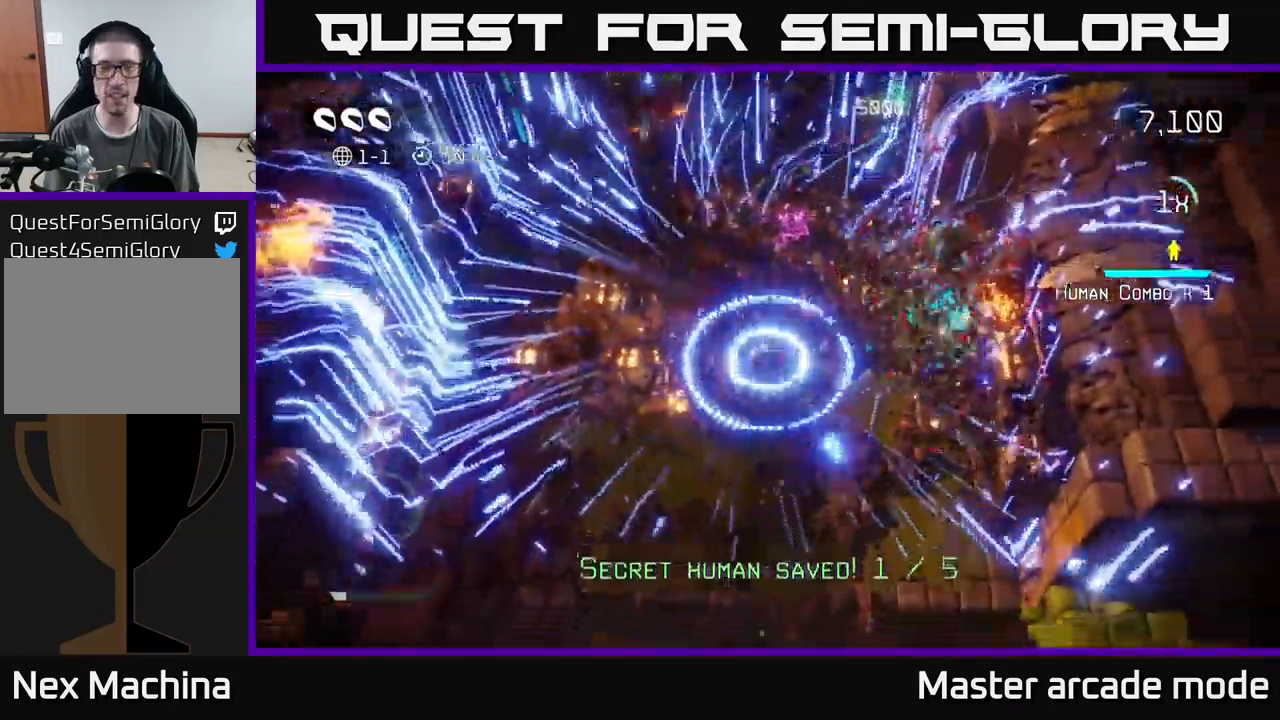
{"buttons": ["L2"], "left_stick": "down-left", "right_stick": "center", "events": [[117, "right_stick", "down-right"], [367, "right_stick", "center"], [417, "L2", "down"], [450, "left_stick", "down-left"]]}
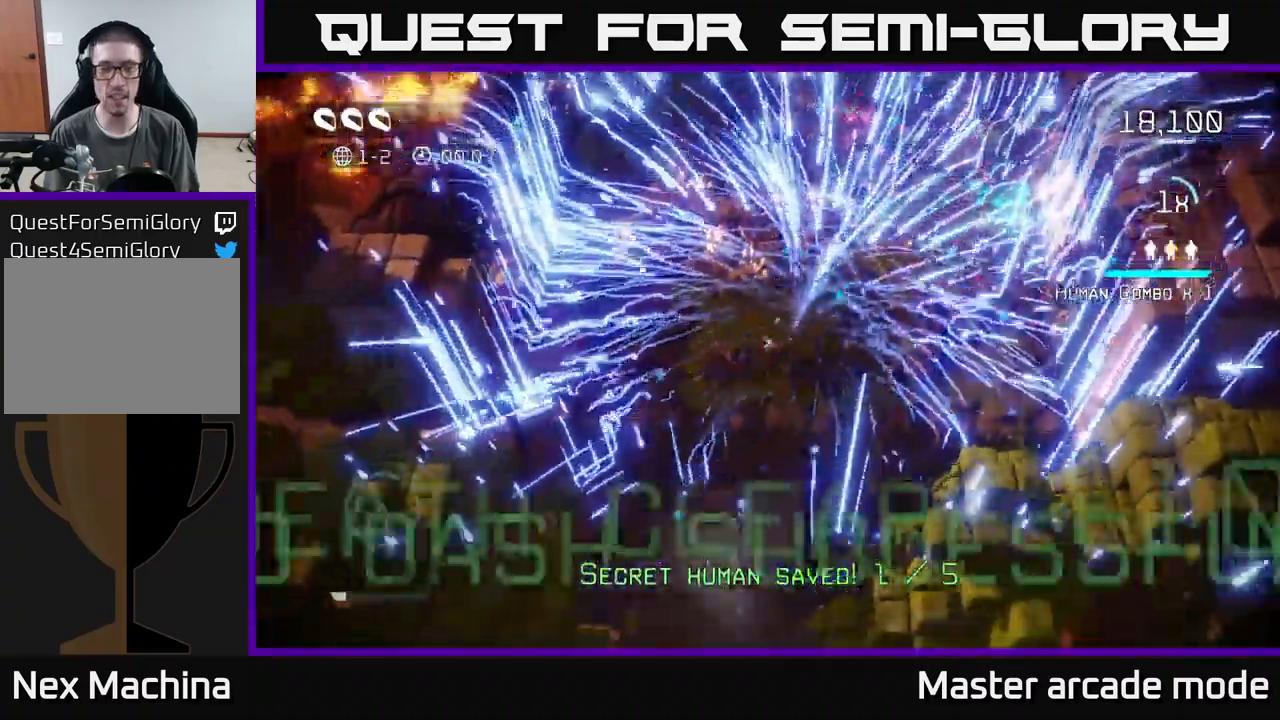
{"buttons": [], "left_stick": "center", "right_stick": "up", "events": [[33, "L2", "up"], [33, "left_stick", "left"], [100, "left_stick", "center"], [450, "right_stick", "up"]]}
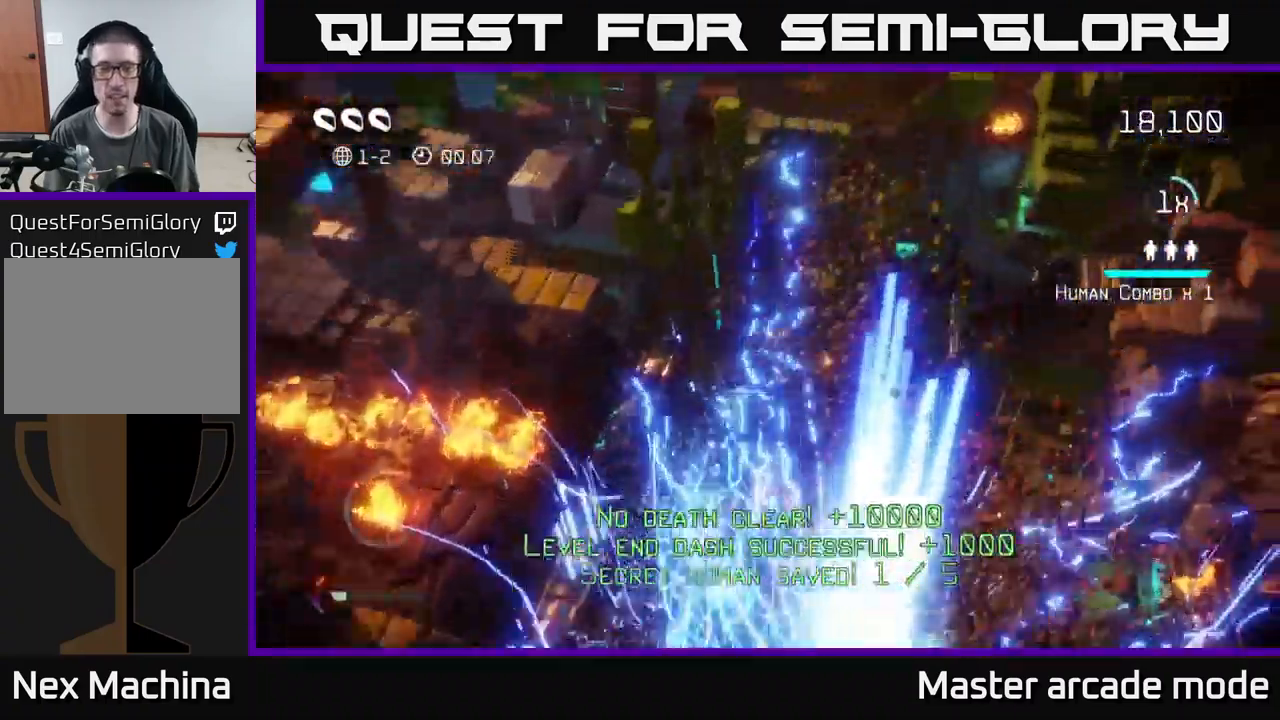
{"buttons": [], "left_stick": "center", "right_stick": "up", "events": []}
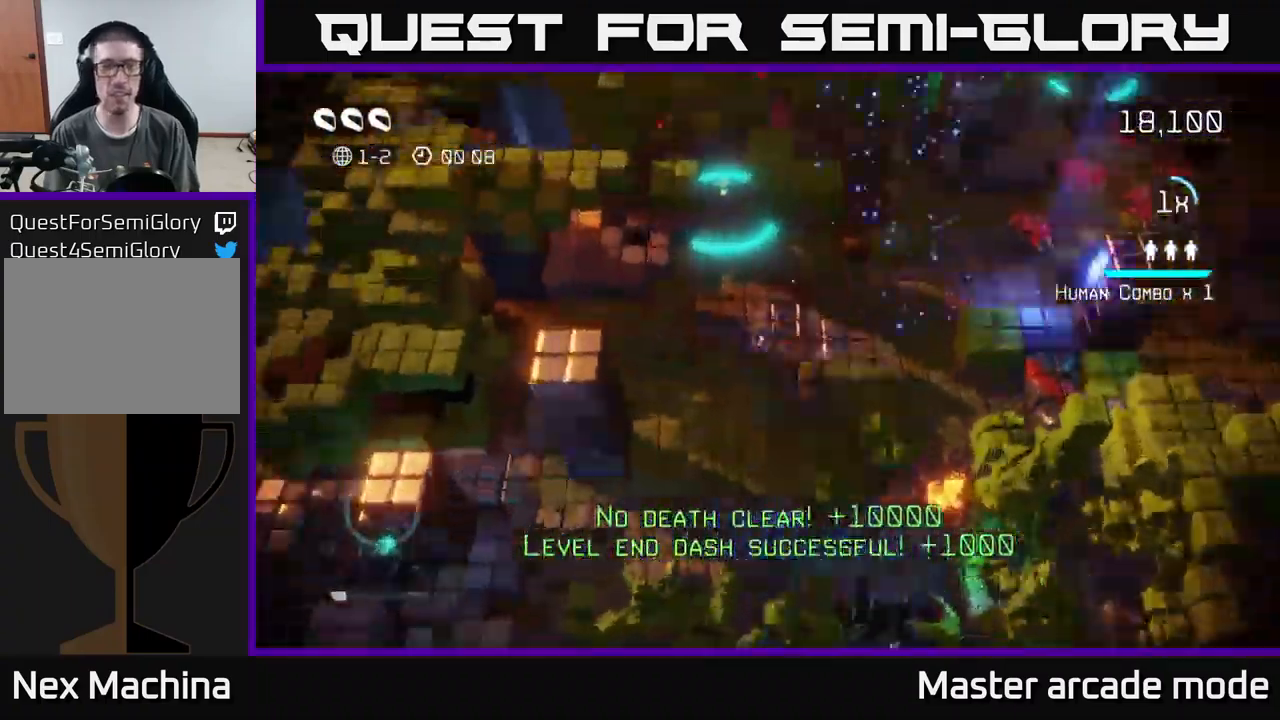
{"buttons": [], "left_stick": "up-right", "right_stick": "up-left", "events": [[117, "left_stick", "right"], [217, "right_stick", "up-left"], [267, "left_stick", "up-right"]]}
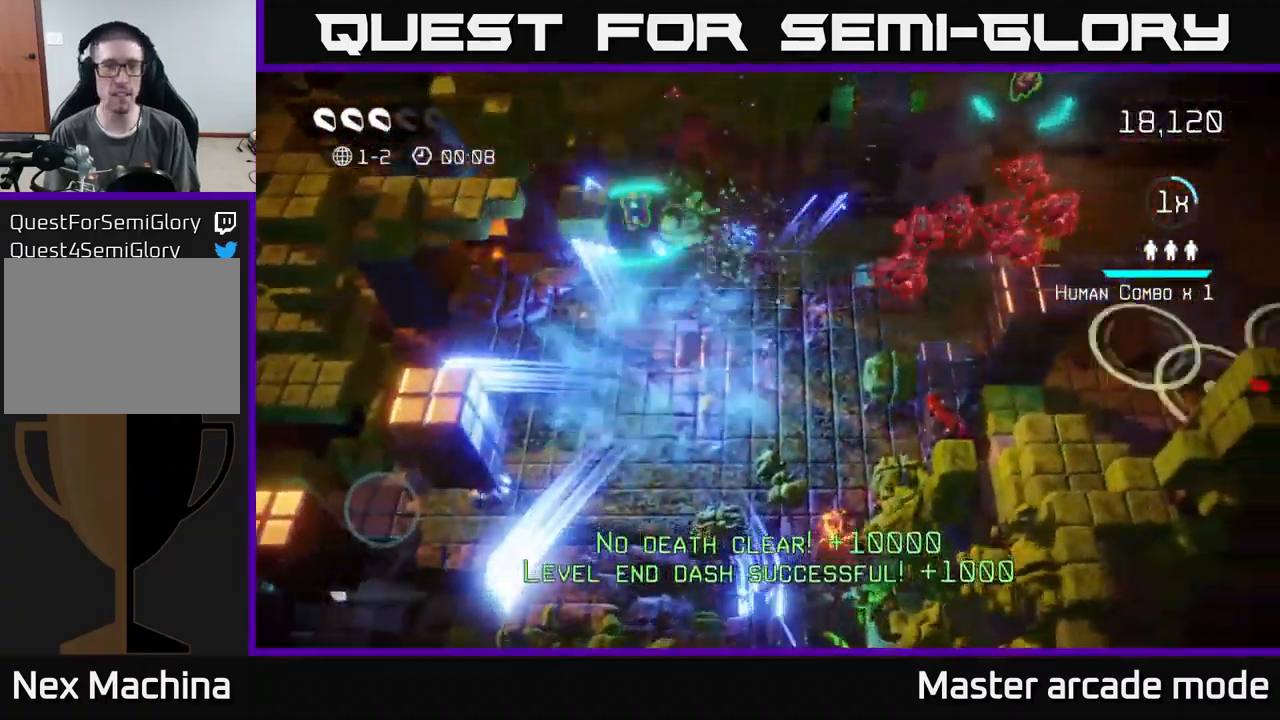
{"buttons": [], "left_stick": "down", "right_stick": "up-right", "events": [[33, "left_stick", "down-left"], [167, "left_stick", "left"], [167, "right_stick", "up"], [283, "right_stick", "up-right"], [483, "left_stick", "down"]]}
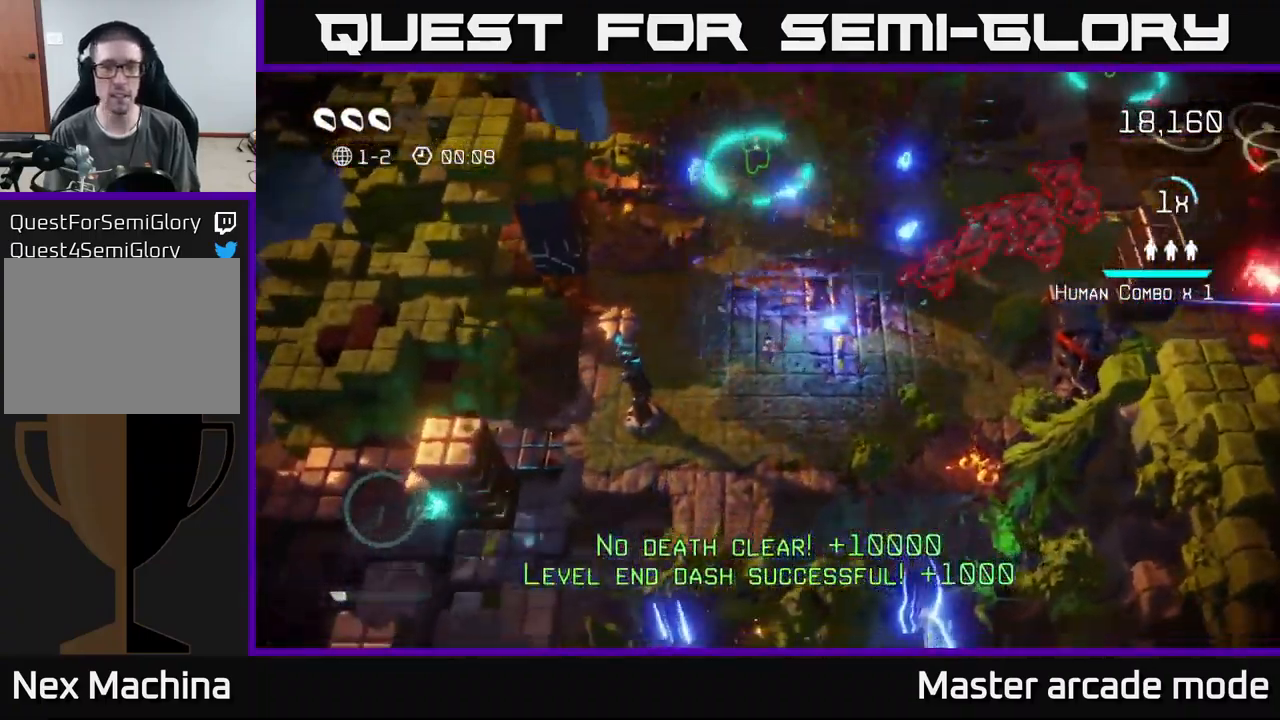
{"buttons": [], "left_stick": "left", "right_stick": "up-right", "events": [[183, "left_stick", "center"], [483, "left_stick", "left"]]}
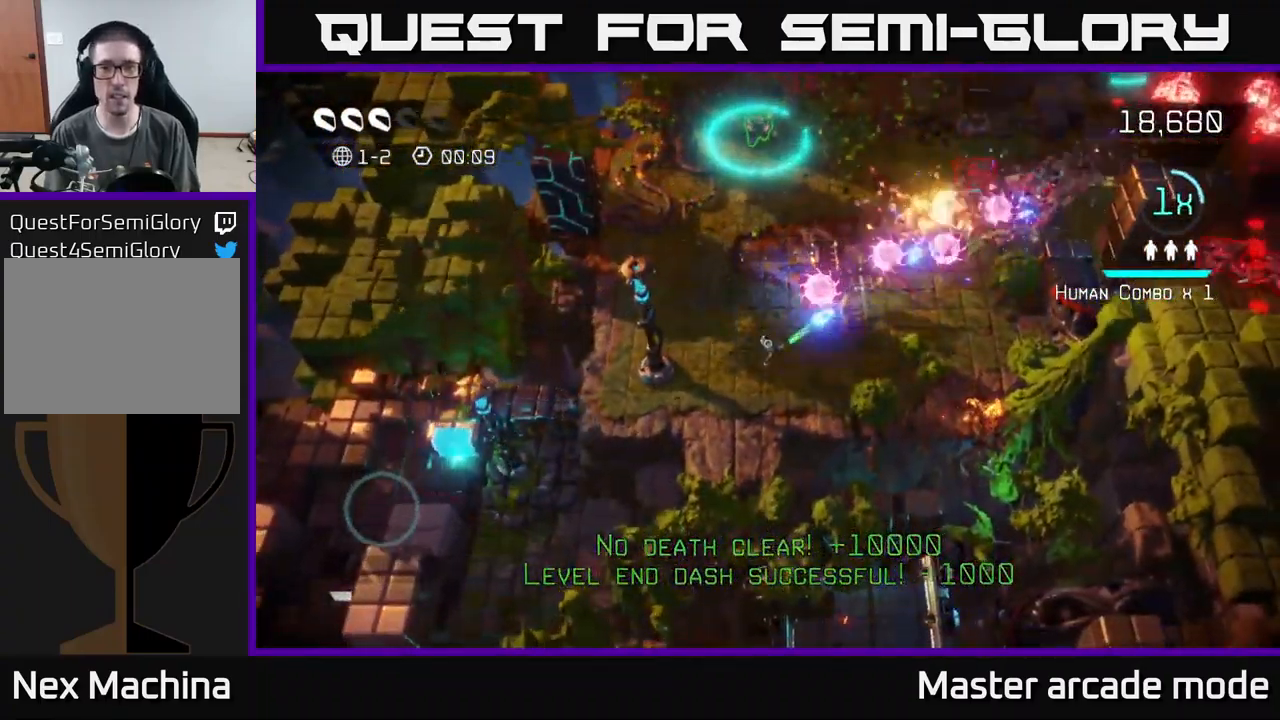
{"buttons": [], "left_stick": "up", "right_stick": "down", "events": [[167, "left_stick", "up-left"], [300, "left_stick", "up"], [400, "right_stick", "down"]]}
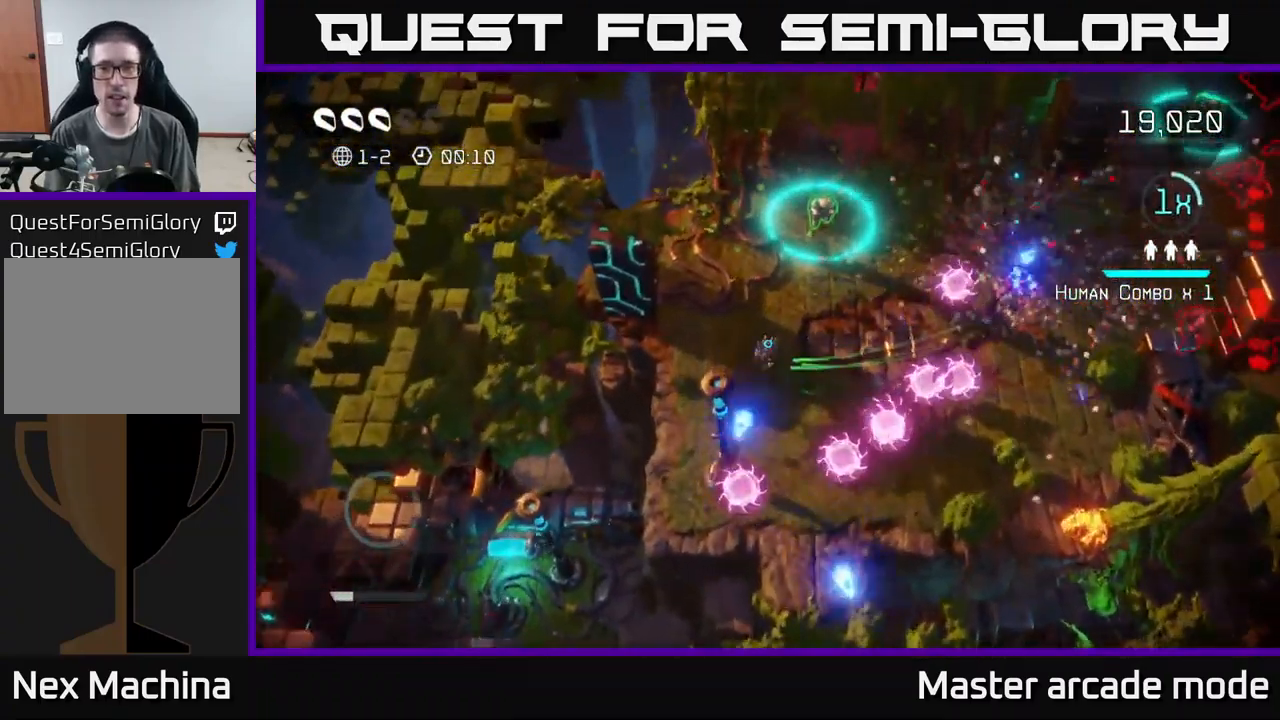
{"buttons": [], "left_stick": "up", "right_stick": "down", "events": []}